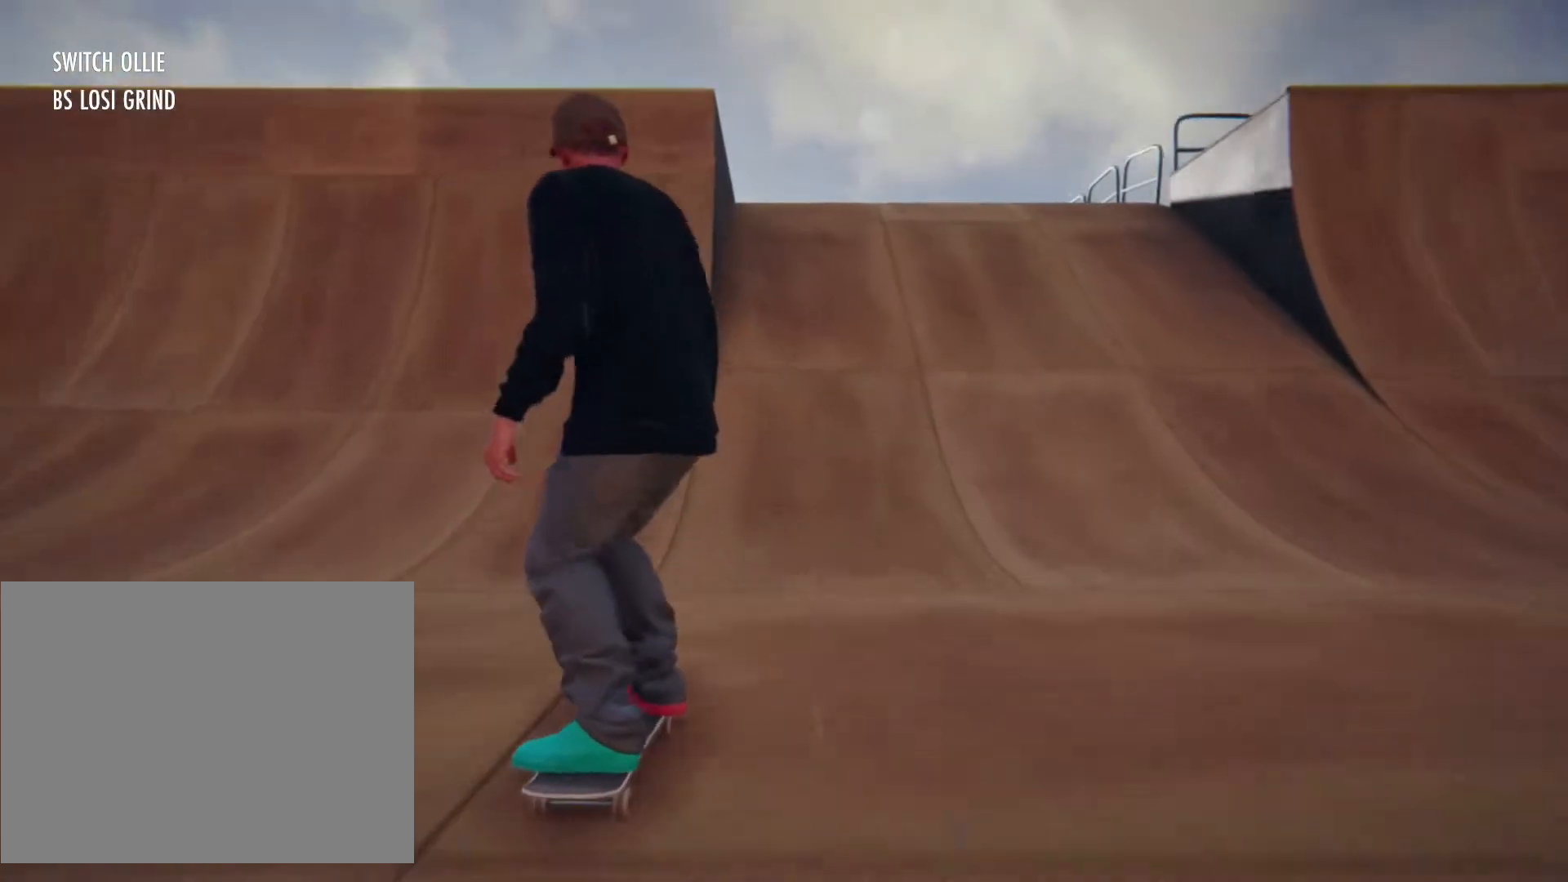
Gameplay with a controller (PlayStation layout); each line is a JSON object with the inputs held at the frame after it. "events" lists button and stick changes between this image and that frame as [ms after this image, input, new state], when the widget could be followed in between. Not read: L3 R3.
{"buttons": [], "left_stick": "left", "right_stick": "center", "events": [[167, "left_stick", "center"], [350, "left_stick", "left"]]}
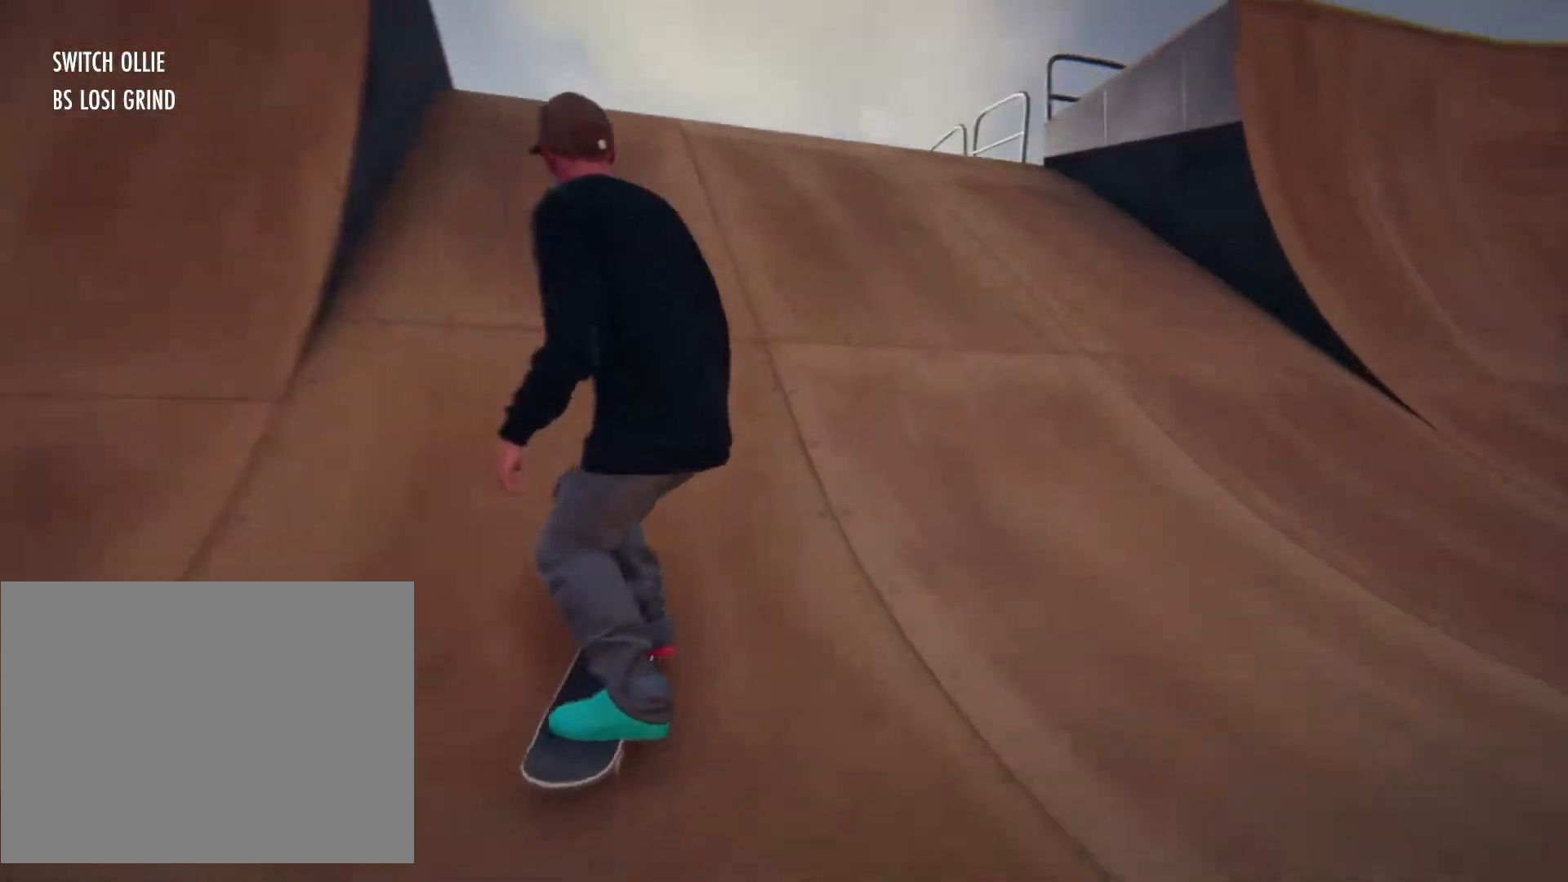
{"buttons": [], "left_stick": "up-left", "right_stick": "center", "events": [[33, "left_stick", "center"], [317, "left_stick", "left"], [383, "left_stick", "up-left"]]}
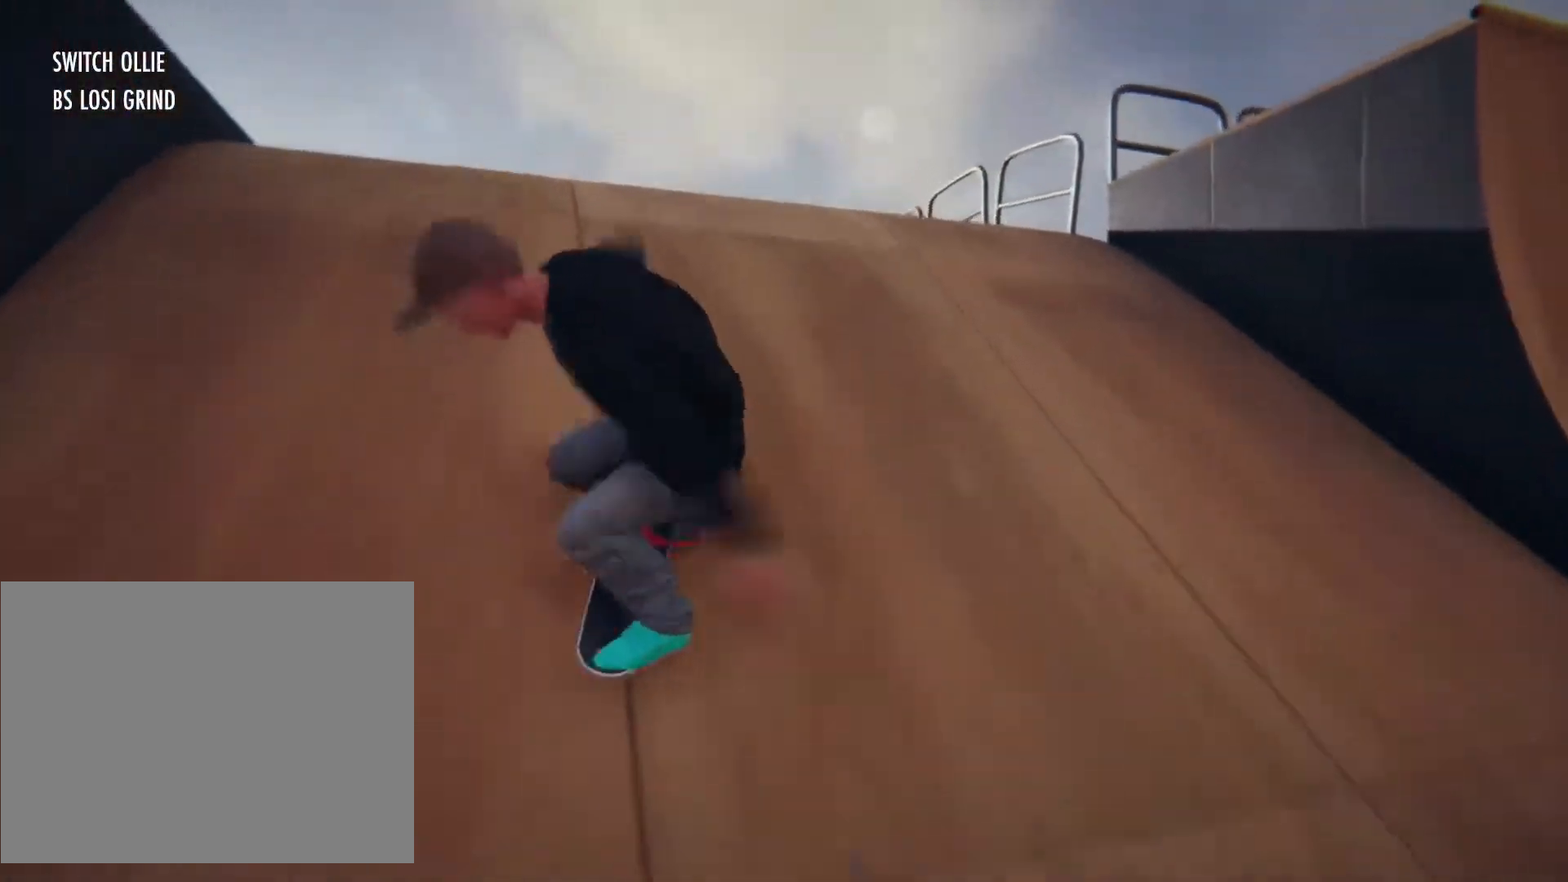
{"buttons": ["CROSS"], "left_stick": "up", "right_stick": "center"}
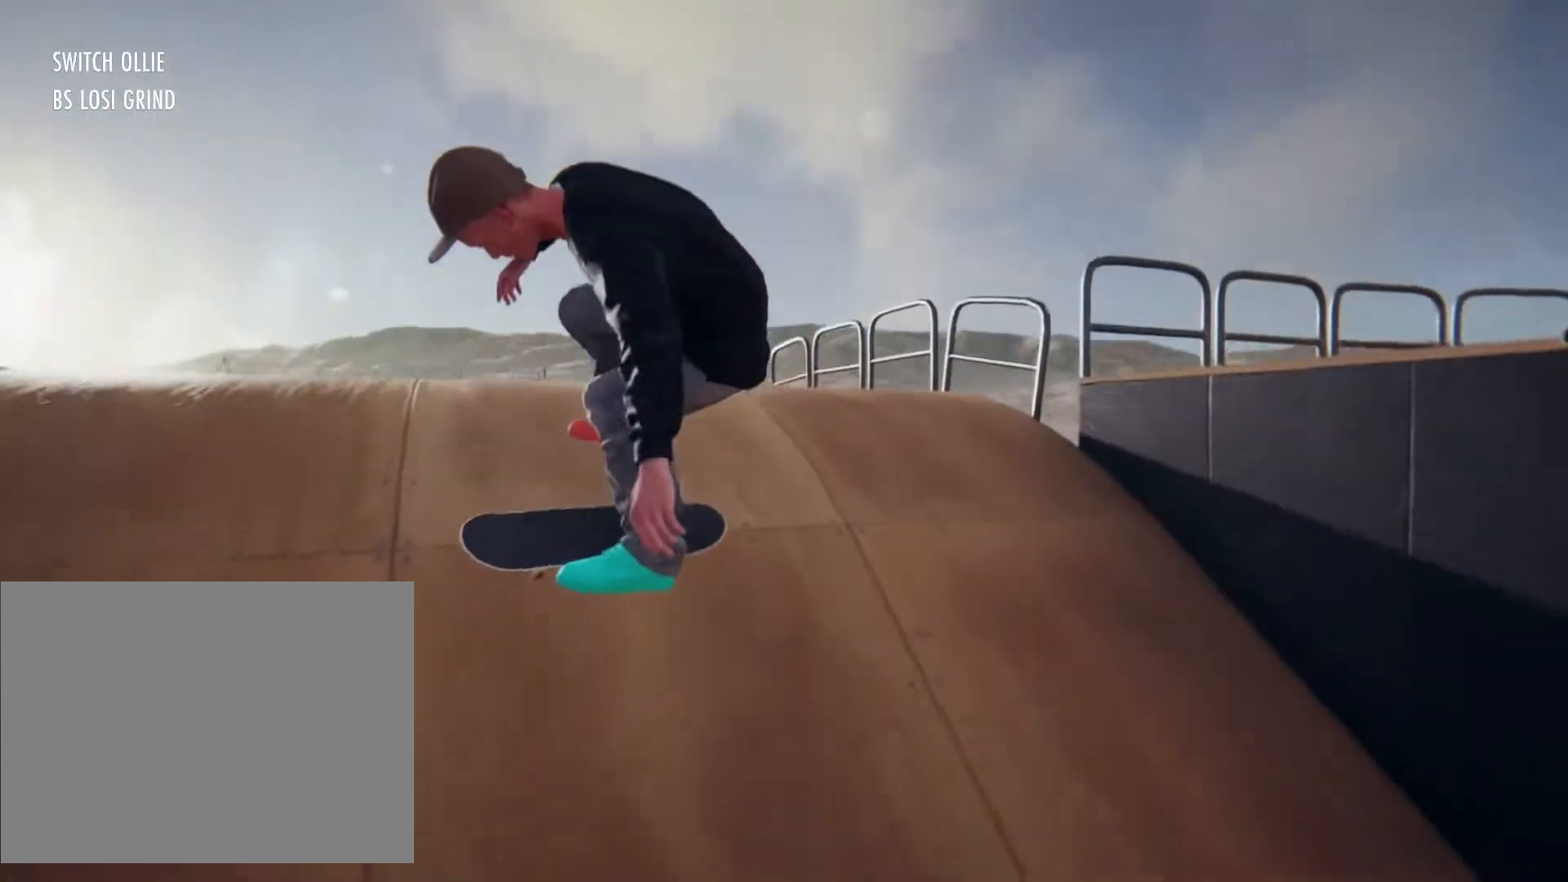
{"buttons": ["CROSS"], "left_stick": "up-right", "right_stick": "center", "events": [[283, "left_stick", "up-right"]]}
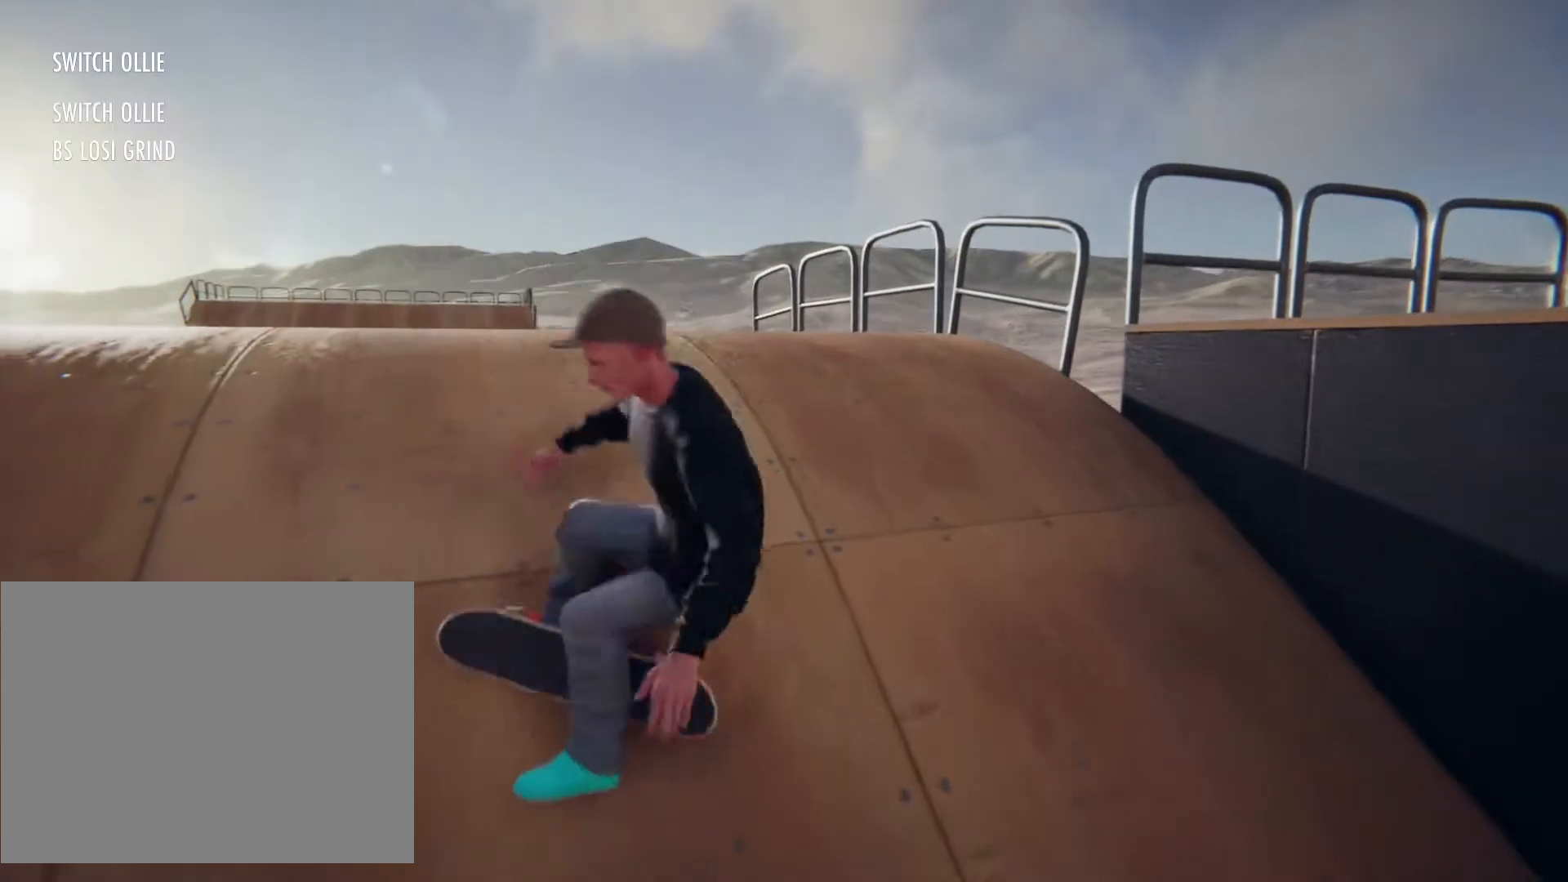
{"buttons": [], "left_stick": "center", "right_stick": "center", "events": [[17, "CROSS", "up"], [17, "left_stick", "center"]]}